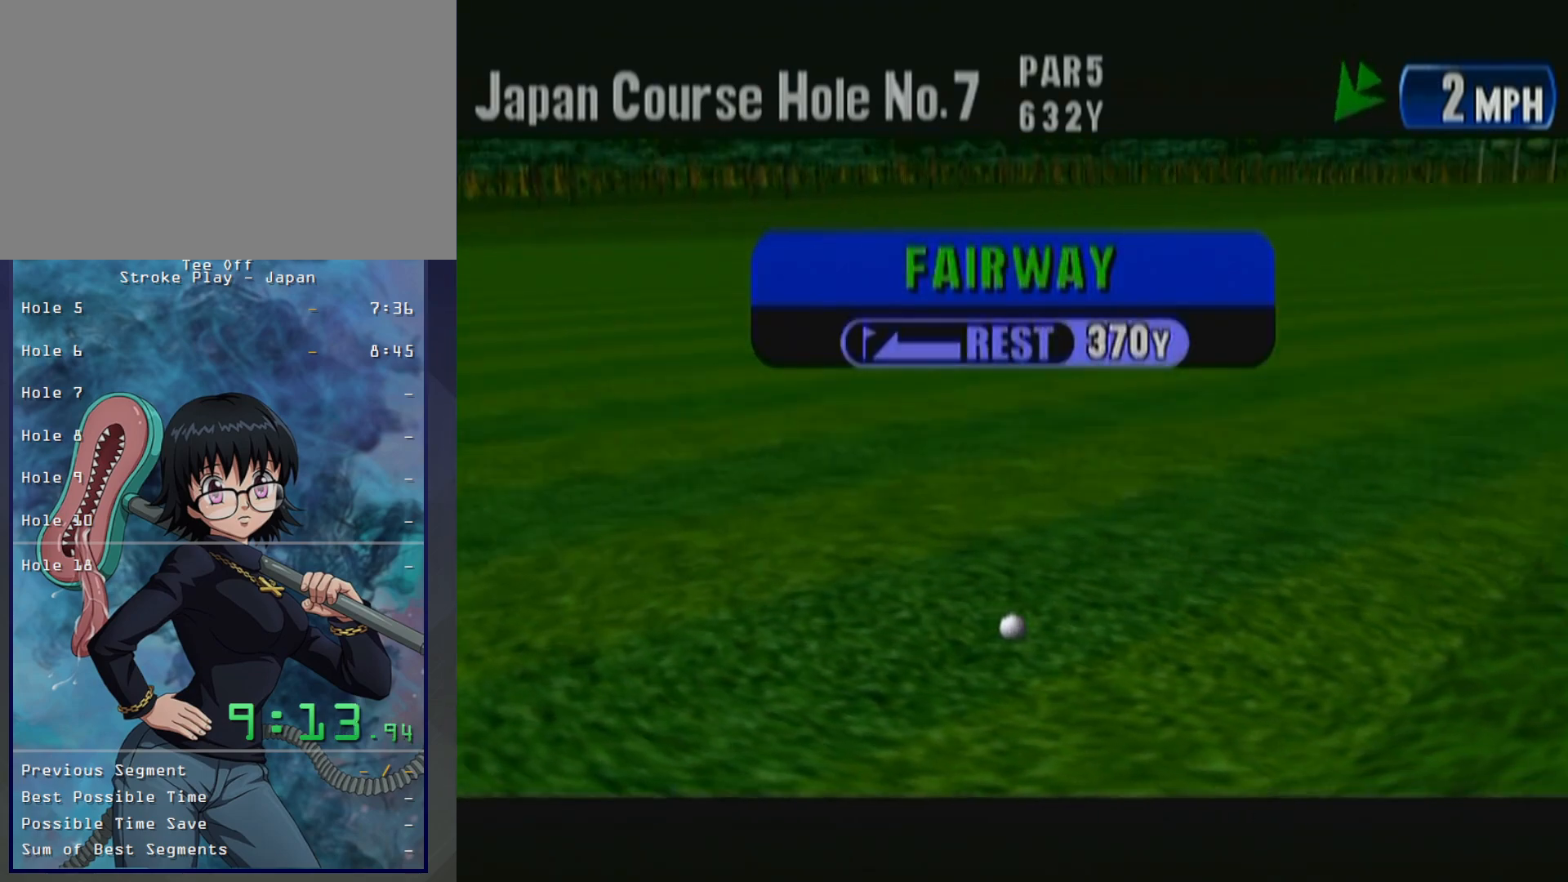
Gameplay with a controller (Xbox layout); each line is a JSON object with the inputs held at the frame after it. "events" lists button and stick changes between this image and that frame as [ms after this image, input, new state], when the widget could be followed in between. Not read: L2 L3 R2 R3 START.
{"buttons": [], "left_stick": "center", "events": [[50, "B", "down"], [133, "B", "up"], [217, "B", "down"], [300, "B", "up"], [400, "B", "down"], [500, "B", "up"]]}
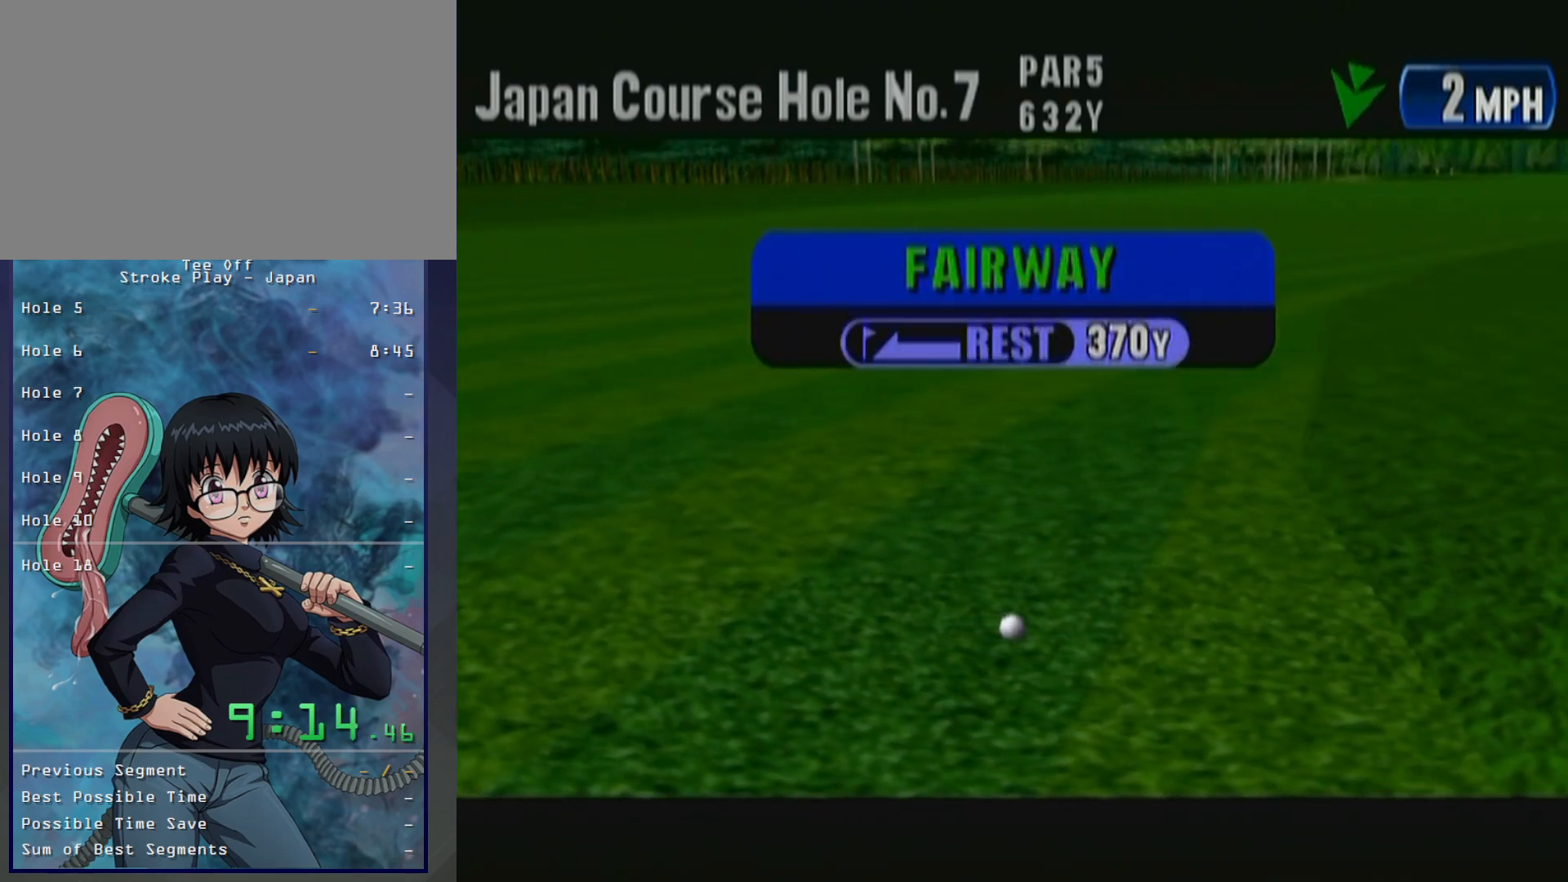
{"buttons": [], "left_stick": "center", "events": [[67, "B", "down"], [150, "B", "up"], [267, "B", "down"], [317, "B", "up"], [417, "B", "down"], [500, "B", "up"]]}
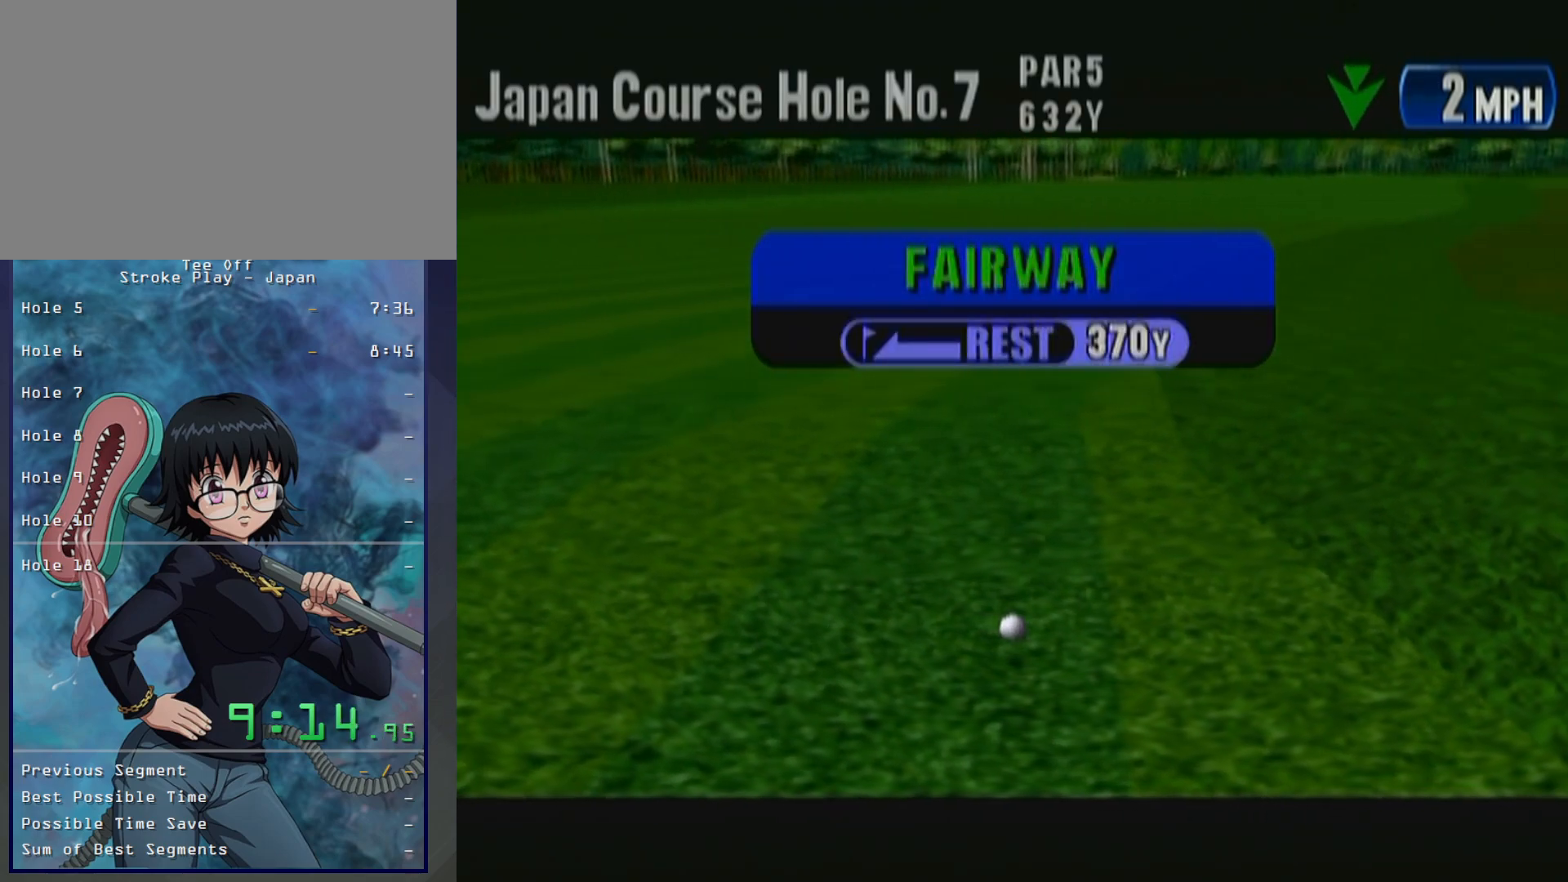
{"buttons": ["B"], "left_stick": "center", "events": [[100, "B", "down"], [183, "B", "up"], [300, "B", "down"], [333, "B", "up"], [467, "B", "down"]]}
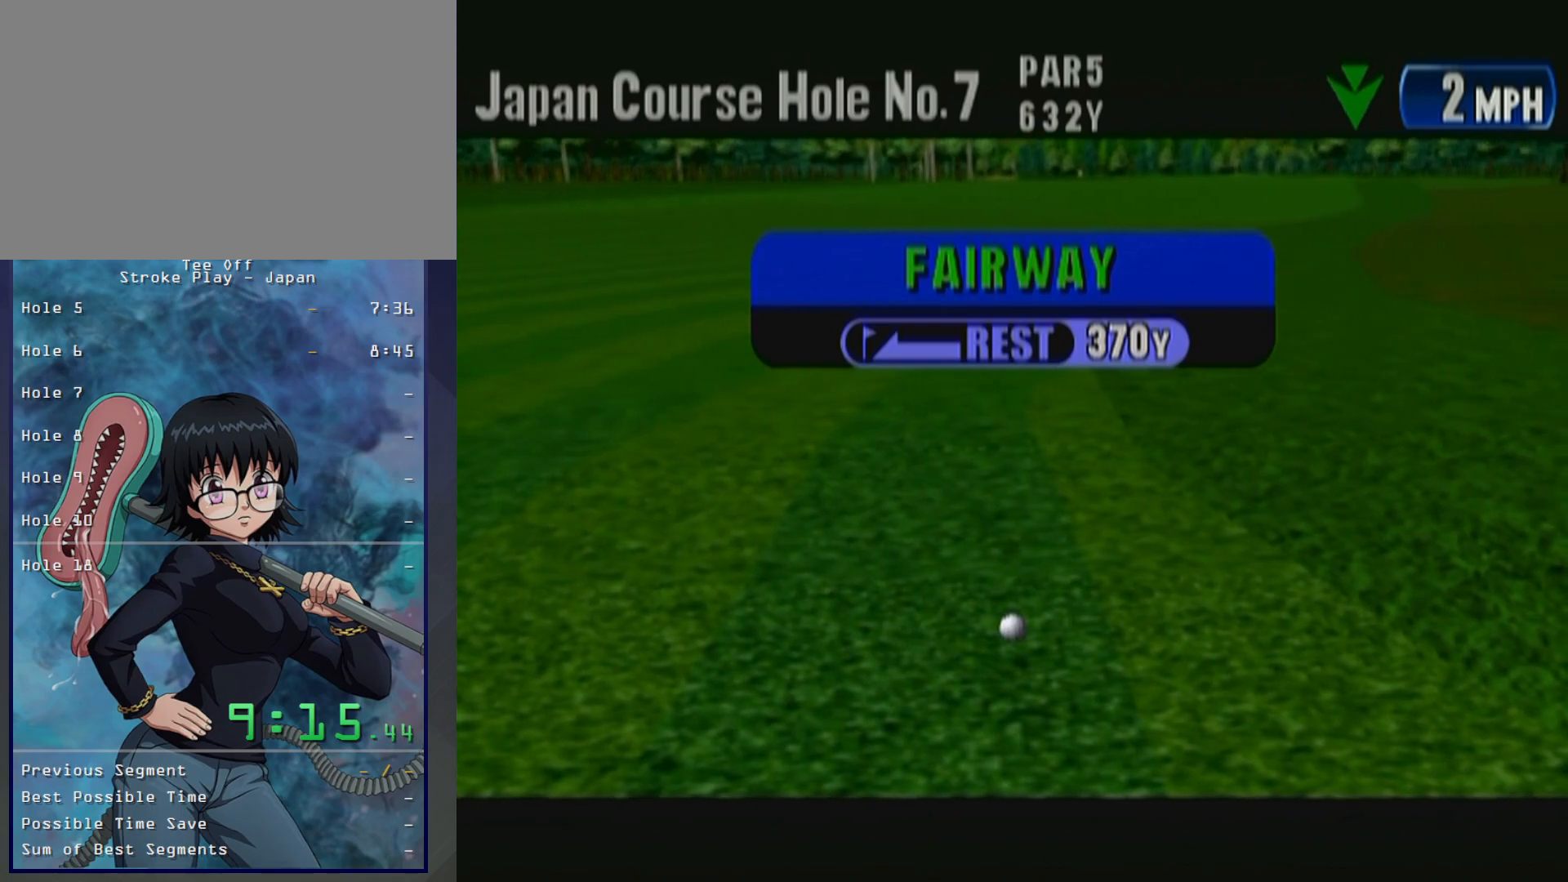
{"buttons": ["B"], "left_stick": "center", "events": [[17, "B", "up"], [117, "B", "down"], [167, "B", "up"], [267, "B", "down"], [333, "B", "up"], [467, "B", "down"]]}
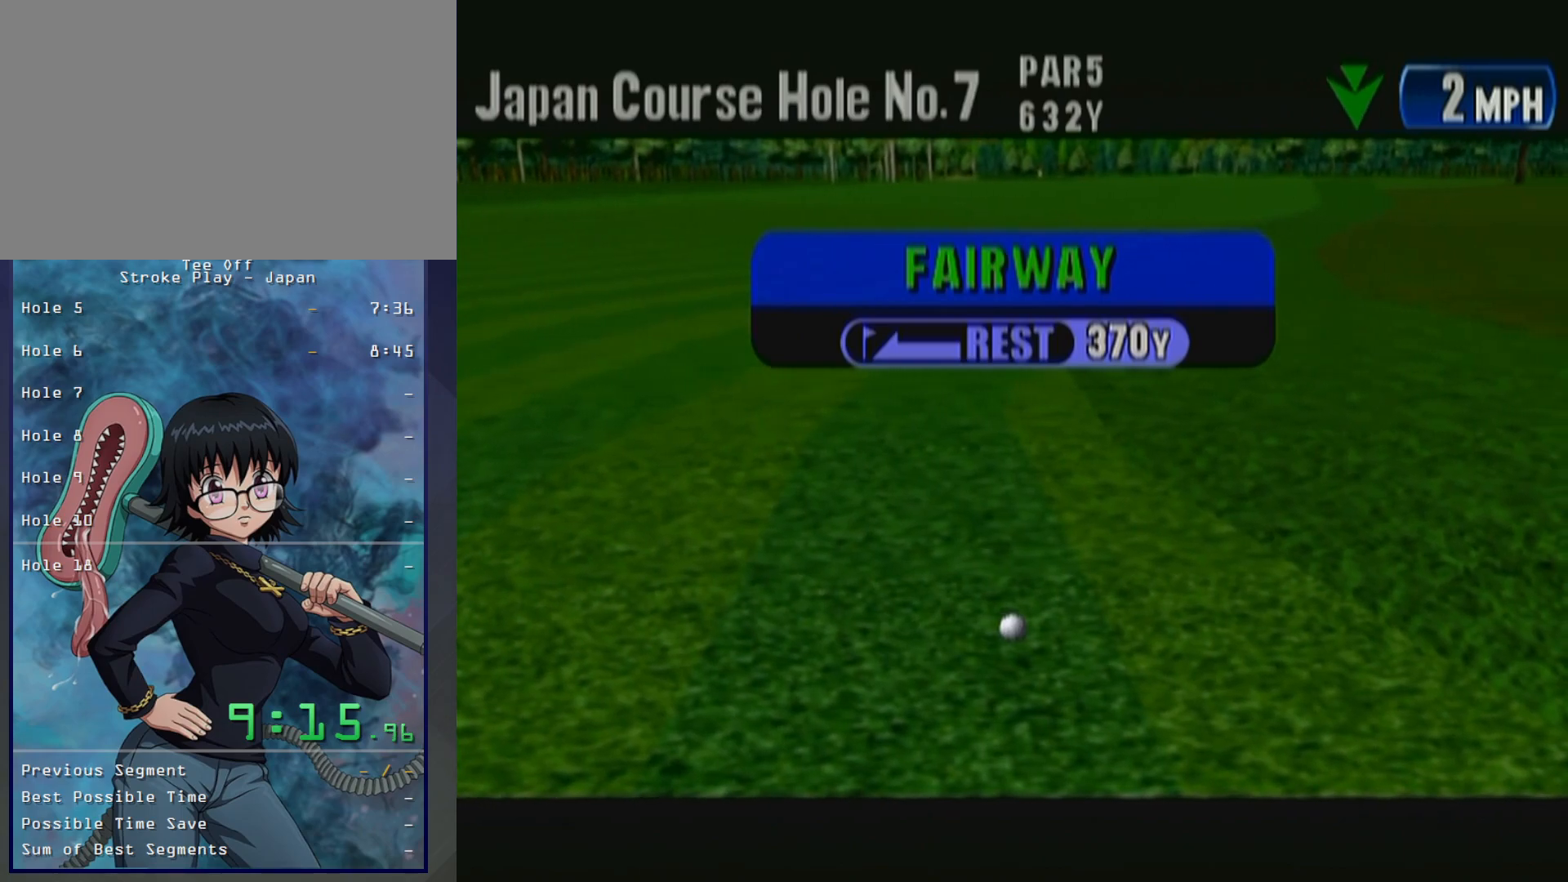
{"buttons": [], "left_stick": "center", "events": [[33, "B", "up"], [117, "B", "down"], [217, "B", "up"], [283, "B", "down"], [350, "B", "up"]]}
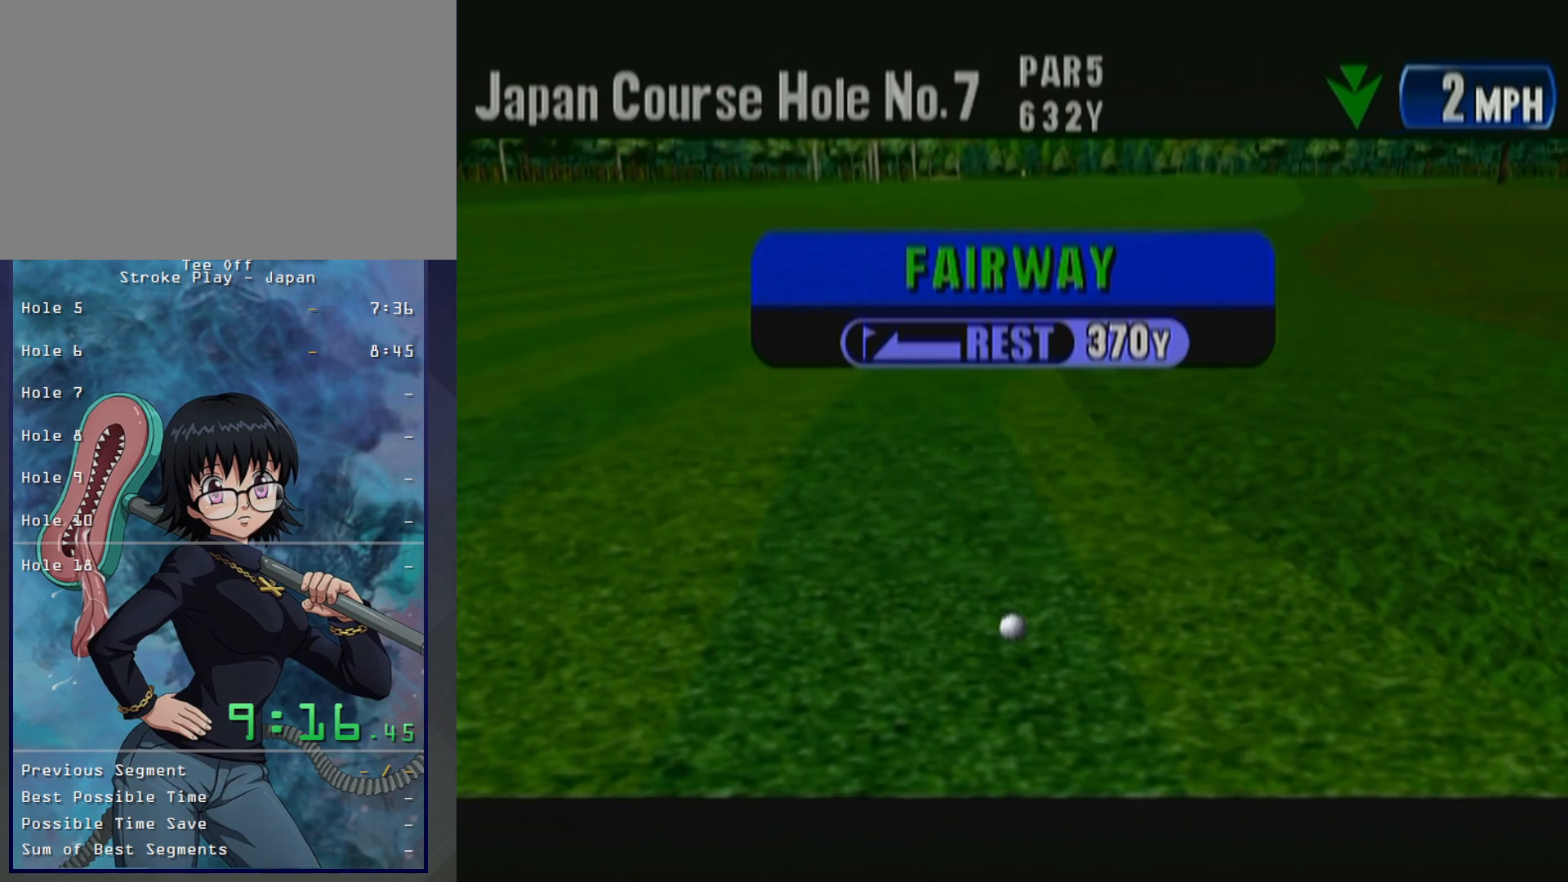
{"buttons": ["B"], "left_stick": "center", "events": [[100, "B", "down"], [200, "B", "up"], [283, "B", "down"], [350, "B", "up"], [450, "B", "down"]]}
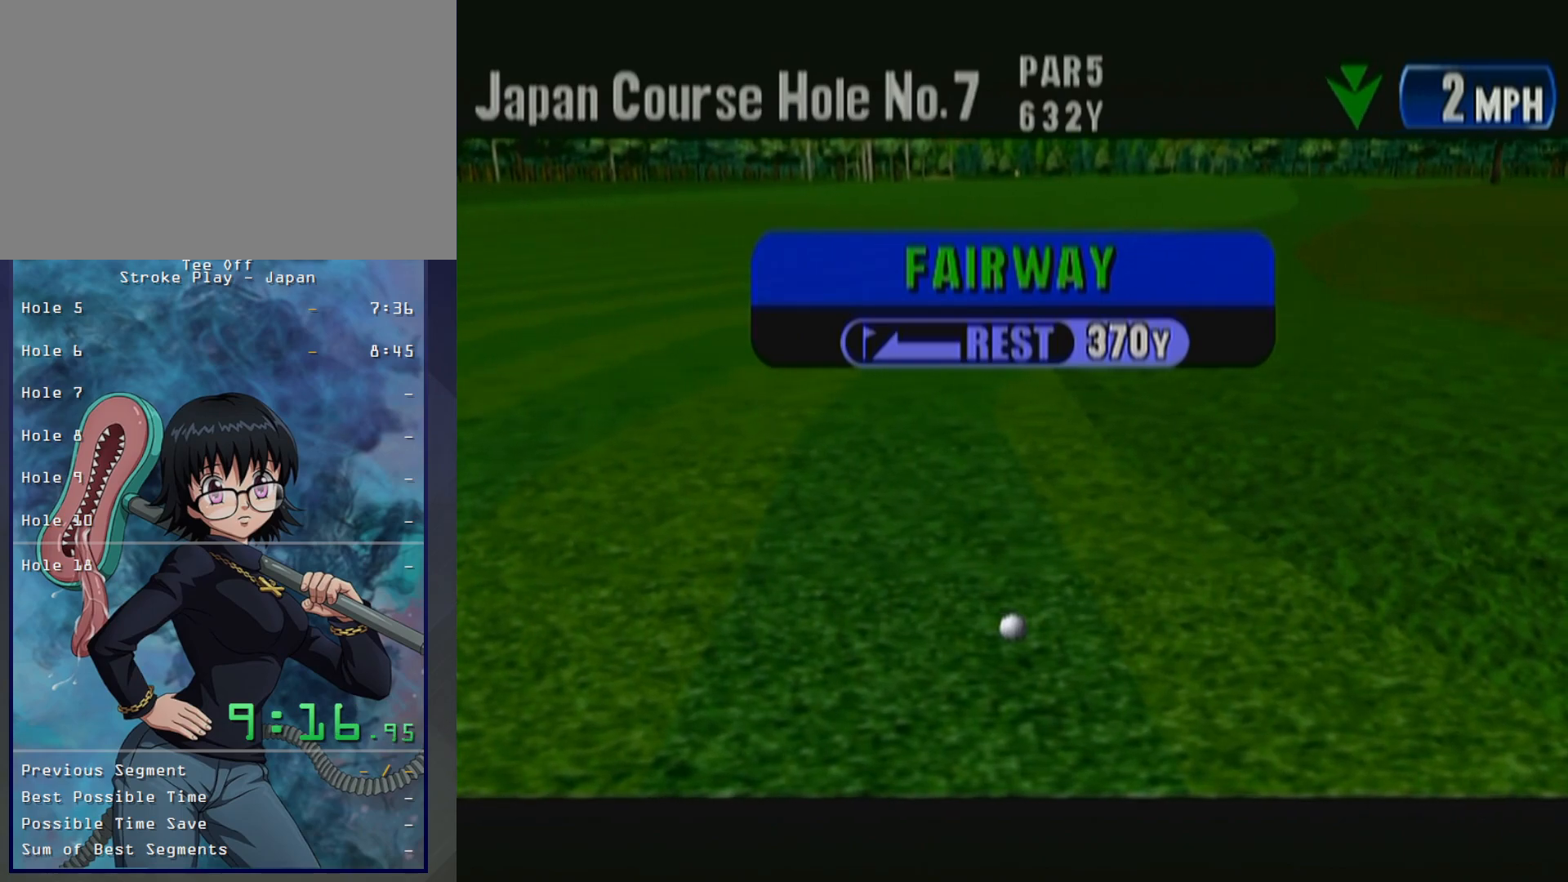
{"buttons": ["B"], "left_stick": "center", "events": [[17, "B", "up"], [117, "B", "down"], [183, "B", "up"], [267, "B", "down"], [317, "B", "up"], [417, "B", "down"]]}
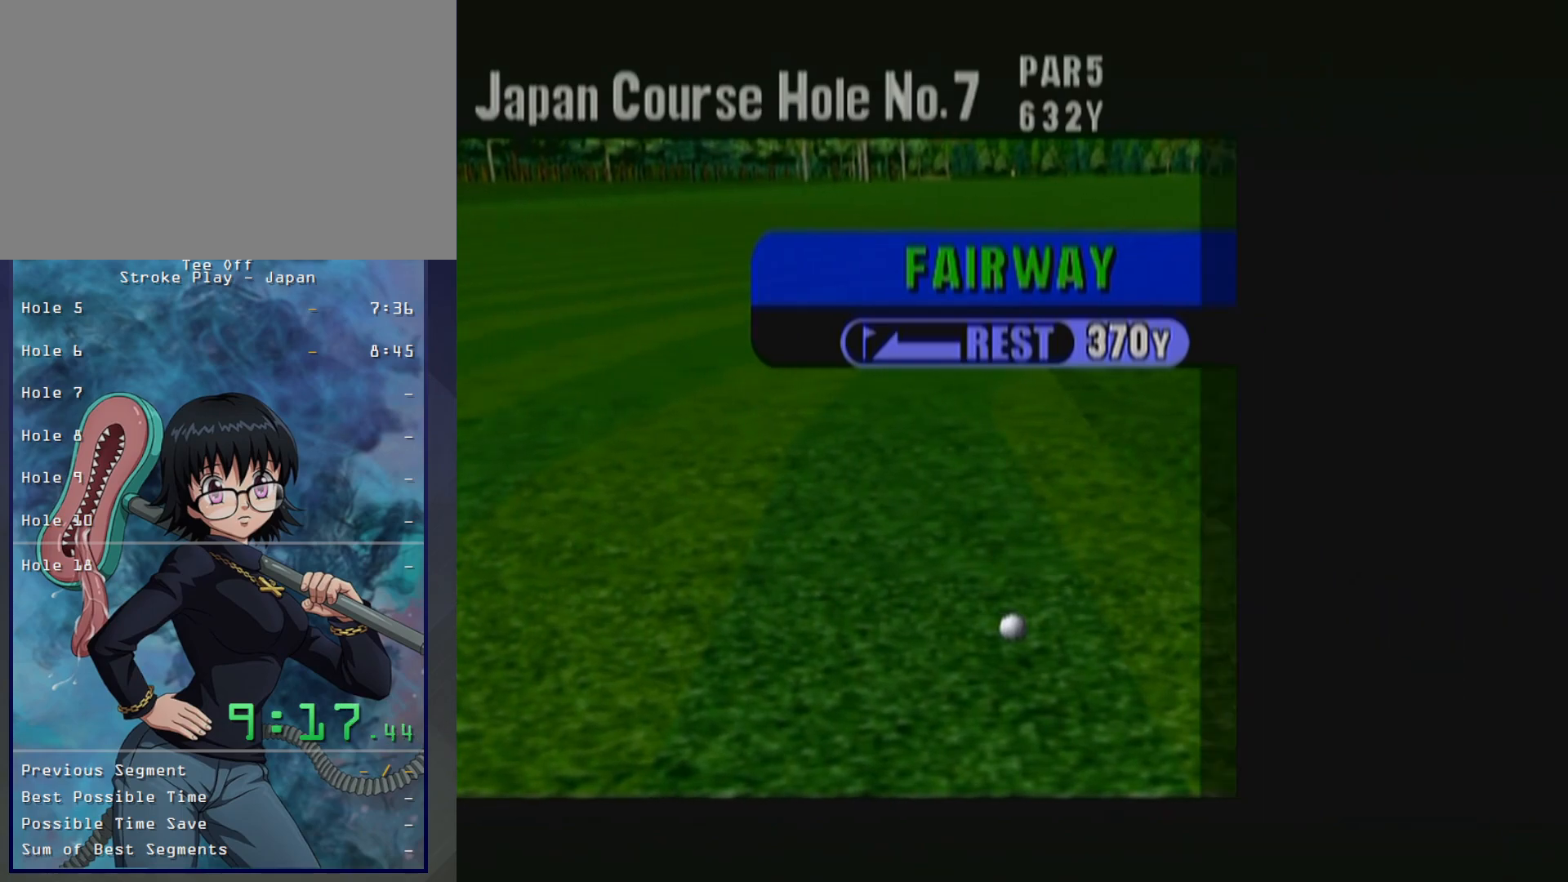
{"buttons": ["B"], "left_stick": "center", "events": [[17, "B", "up"], [100, "B", "down"], [183, "B", "up"], [283, "B", "down"], [350, "B", "up"], [467, "B", "down"]]}
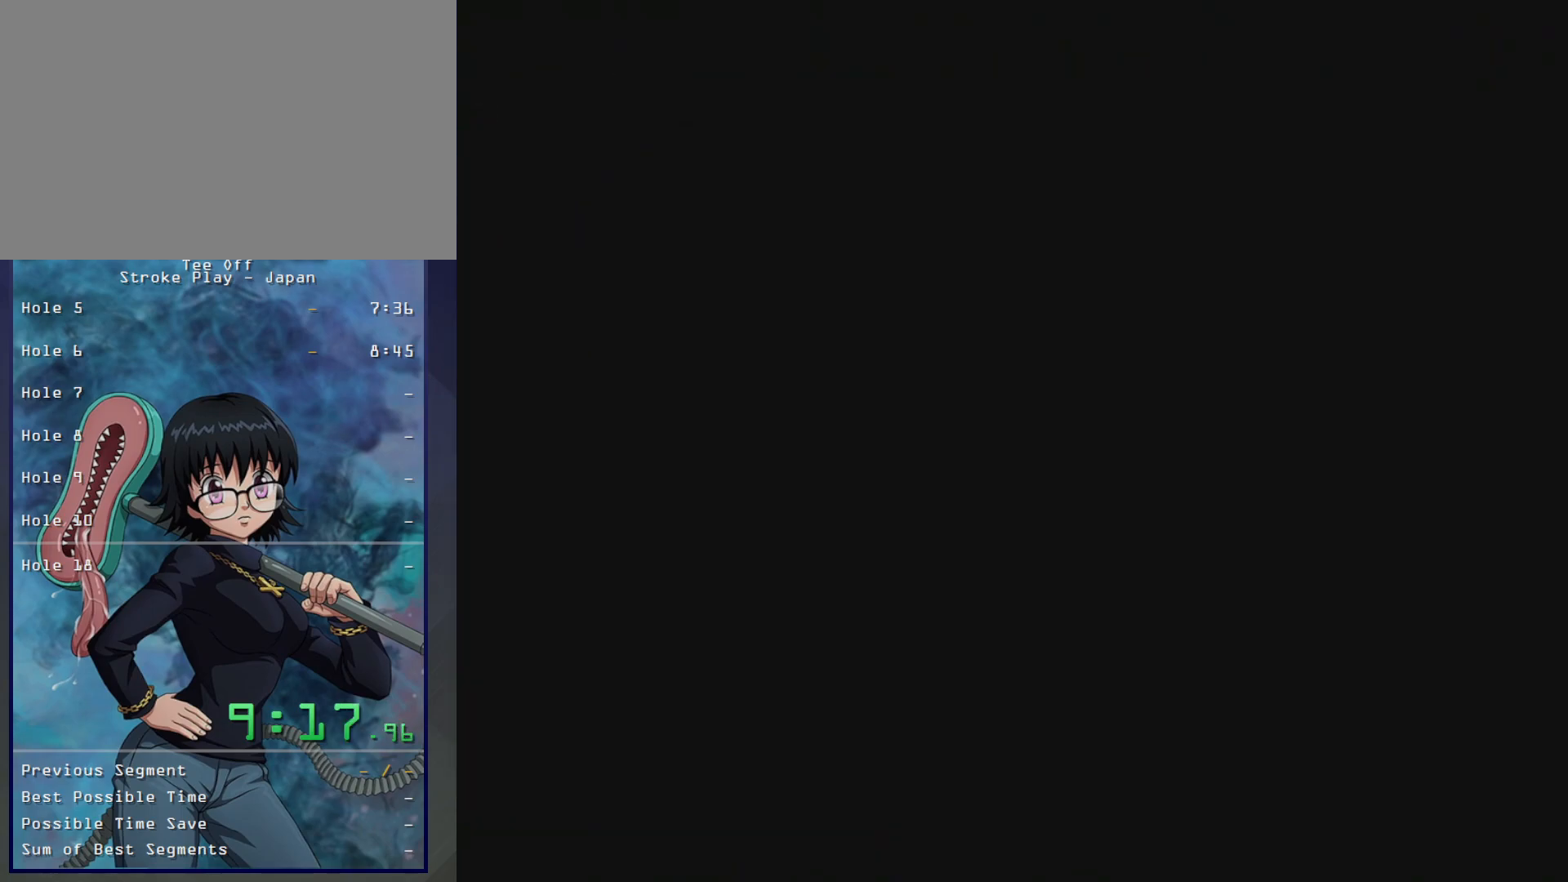
{"buttons": ["B"], "left_stick": "center", "events": [[33, "B", "up"], [167, "B", "down"], [200, "B", "up"], [283, "B", "down"], [383, "B", "up"], [483, "B", "down"]]}
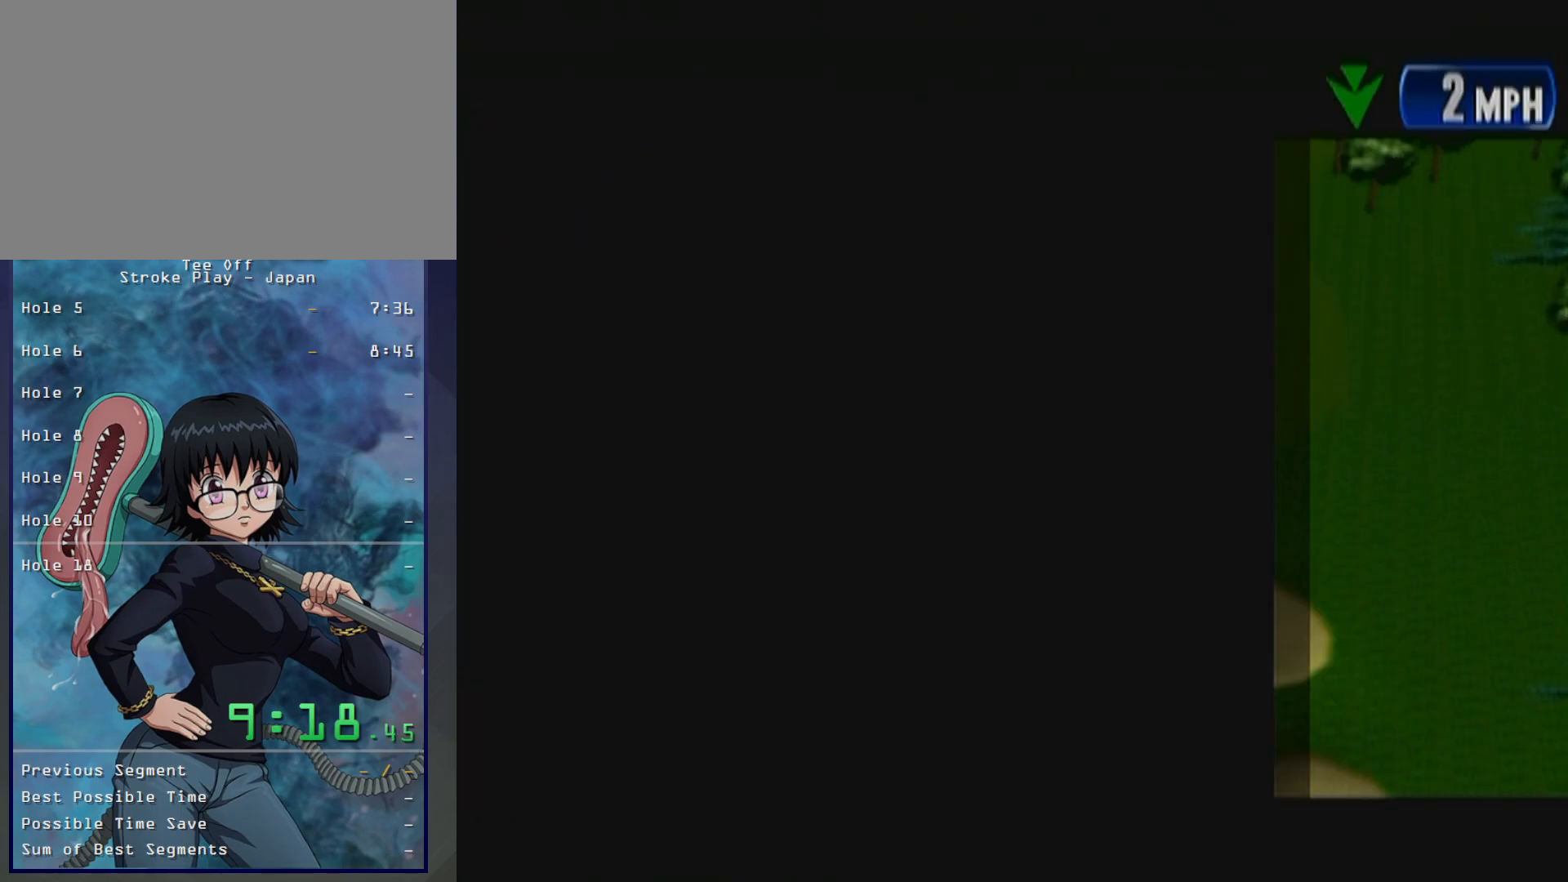
{"buttons": [], "left_stick": "center", "events": [[50, "B", "up"], [150, "B", "down"], [233, "B", "up"], [333, "B", "down"], [450, "B", "up"]]}
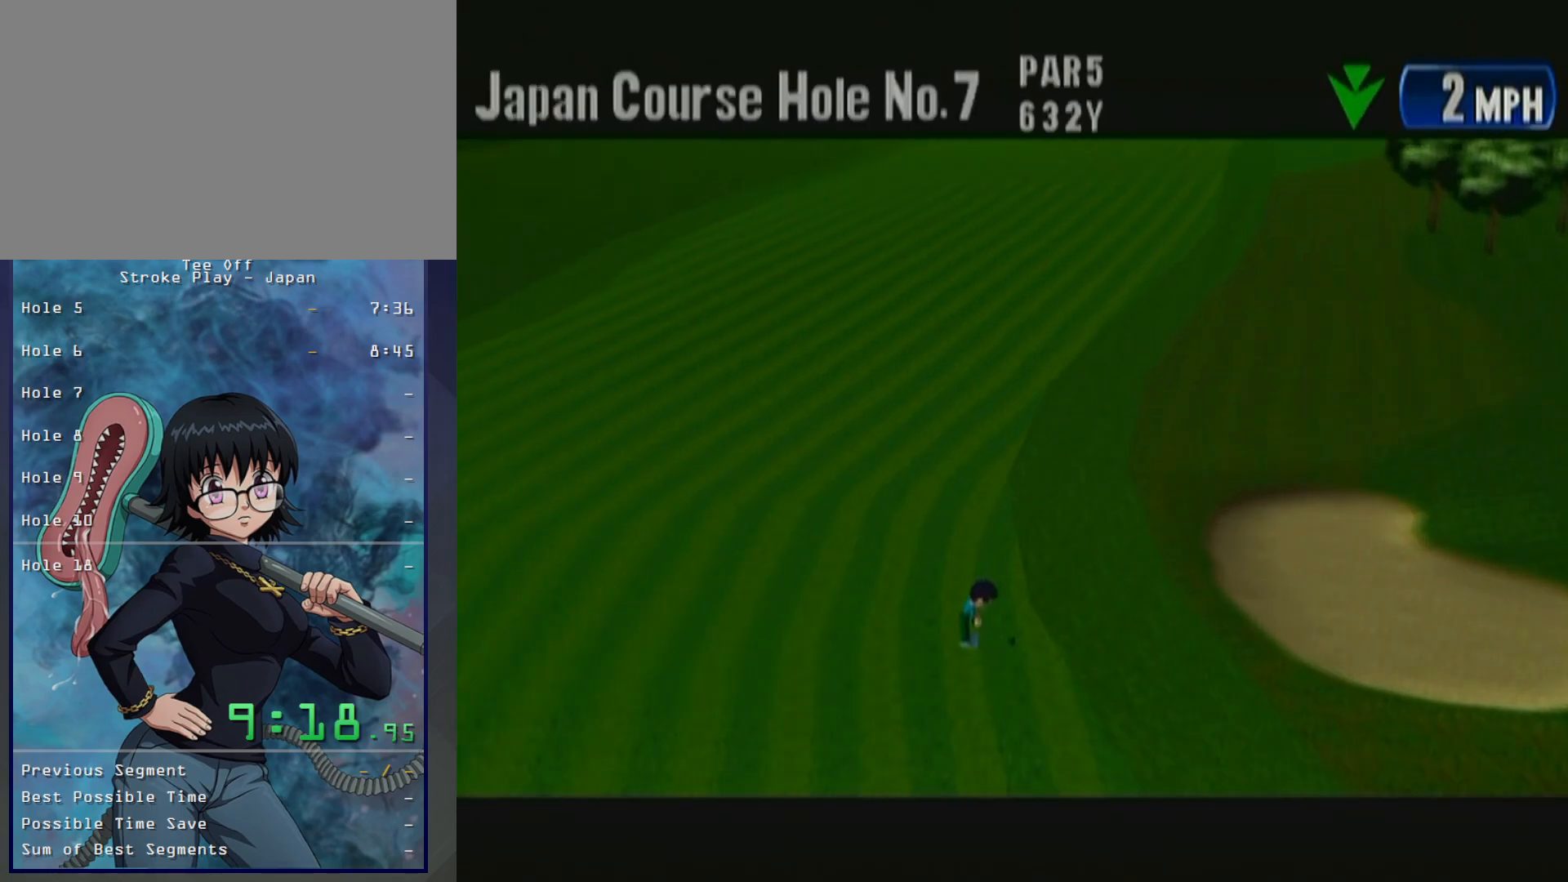
{"buttons": [], "left_stick": "center", "events": [[50, "B", "down"], [133, "B", "up"]]}
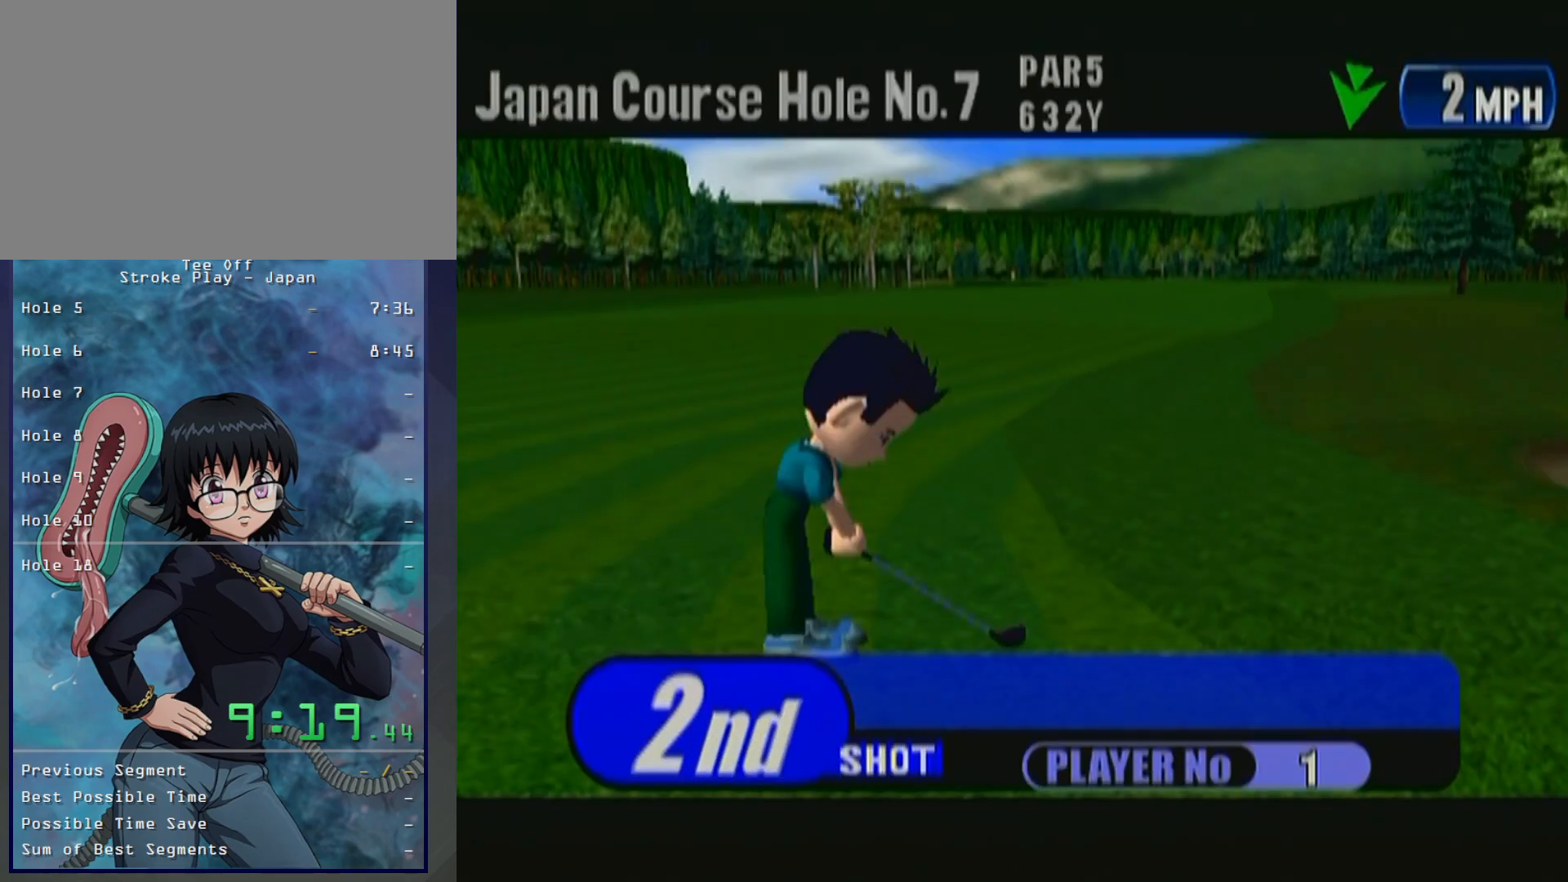
{"buttons": [], "left_stick": "center", "events": [[50, "A", "down"], [200, "A", "up"], [400, "B", "down"], [450, "B", "up"]]}
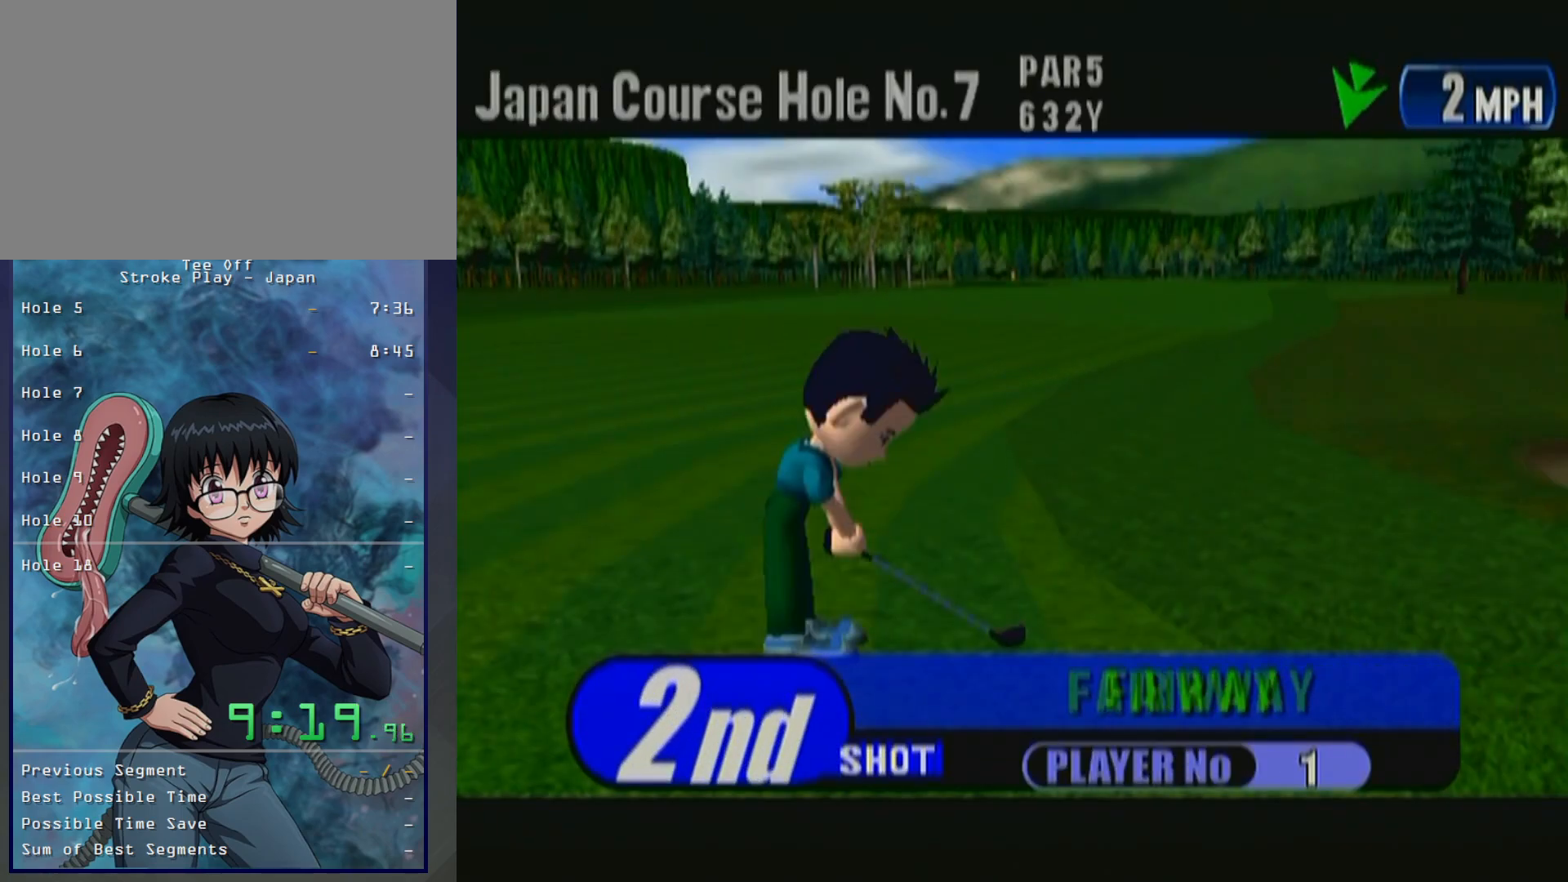
{"buttons": [], "left_stick": "center", "events": []}
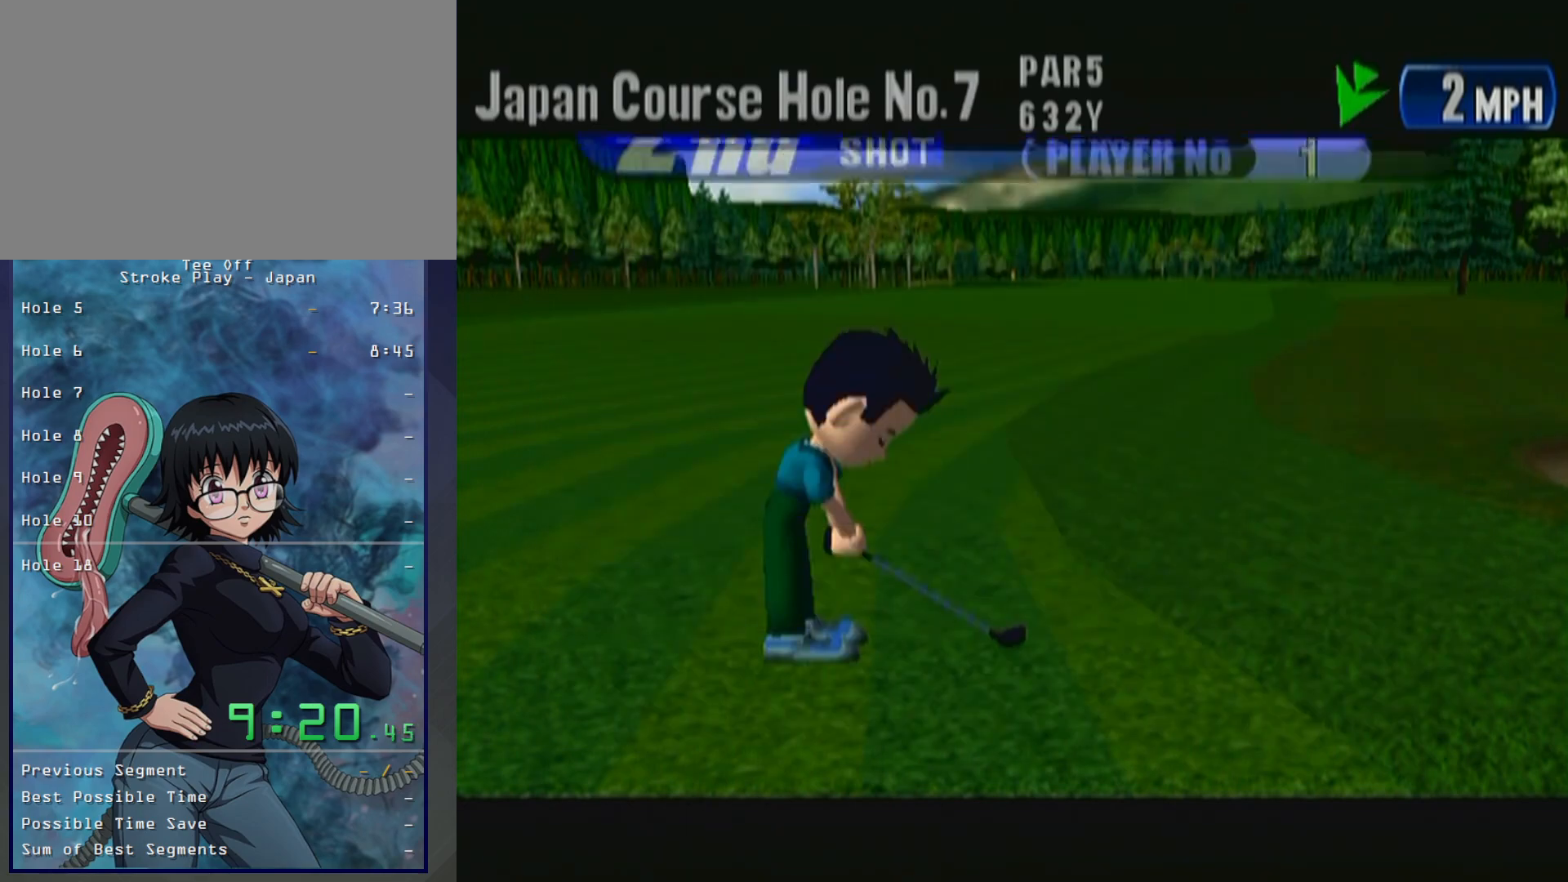
{"buttons": [], "left_stick": "center", "events": [[333, "A", "down"], [467, "A", "up"]]}
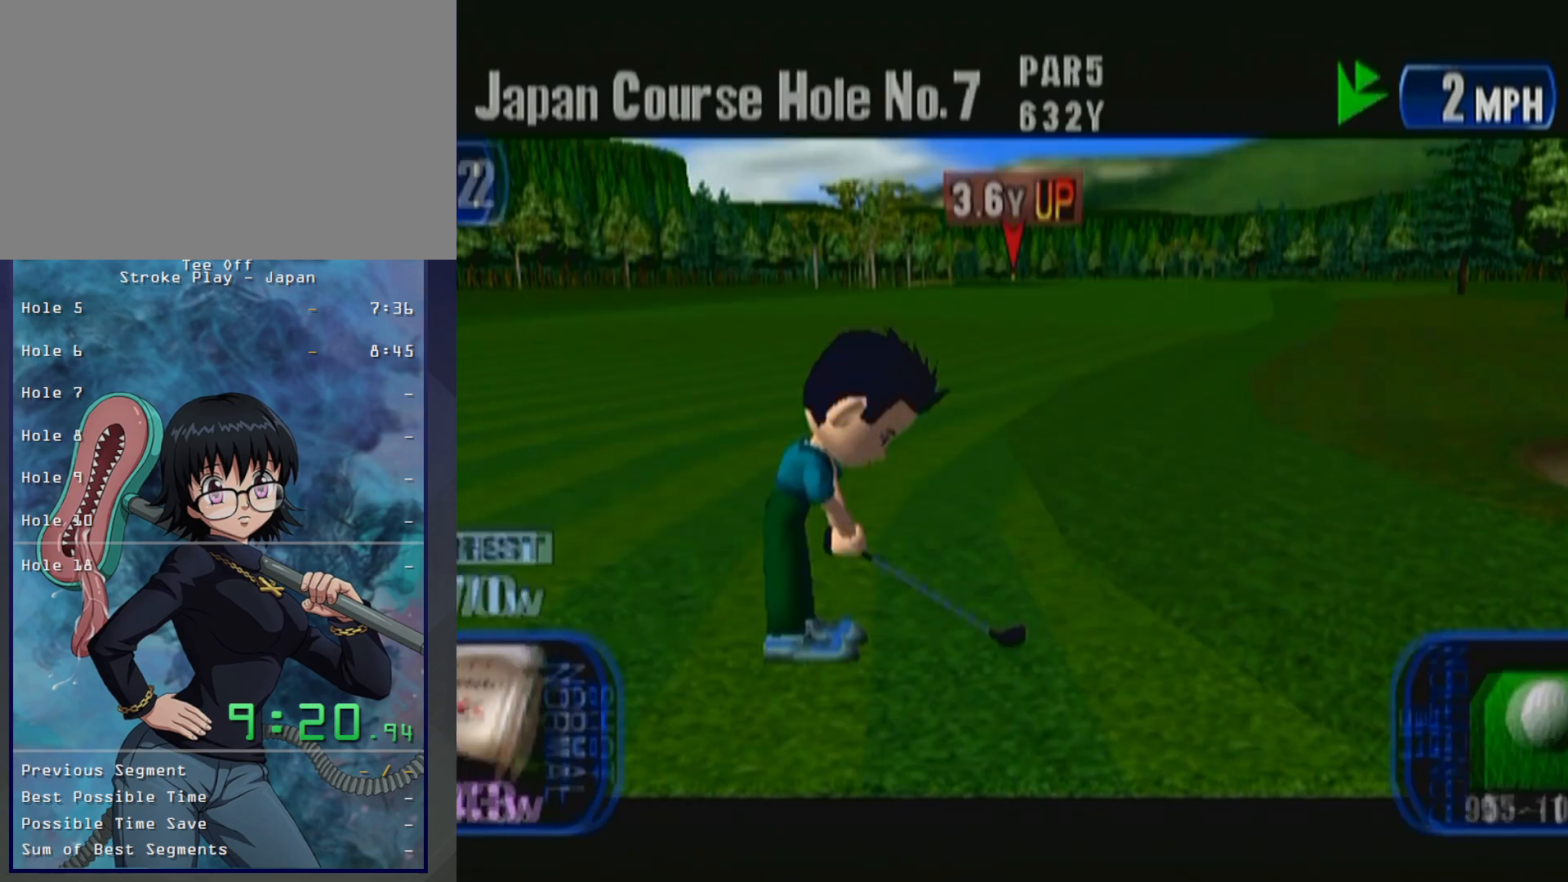
{"buttons": [], "left_stick": "center", "events": []}
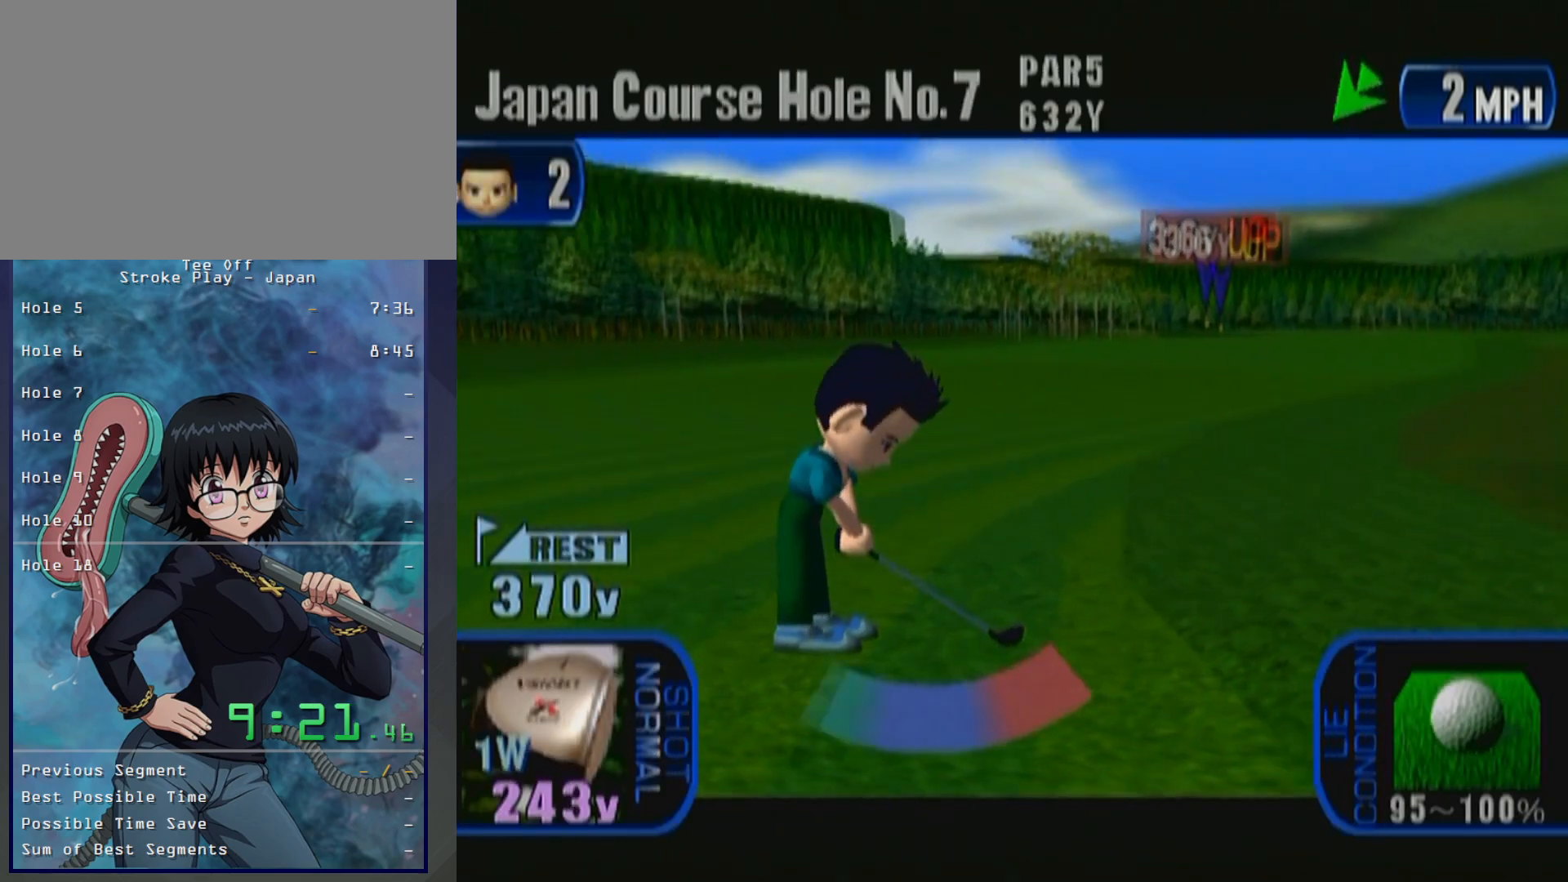
{"buttons": ["A"], "left_stick": "center", "events": [[433, "A", "down"]]}
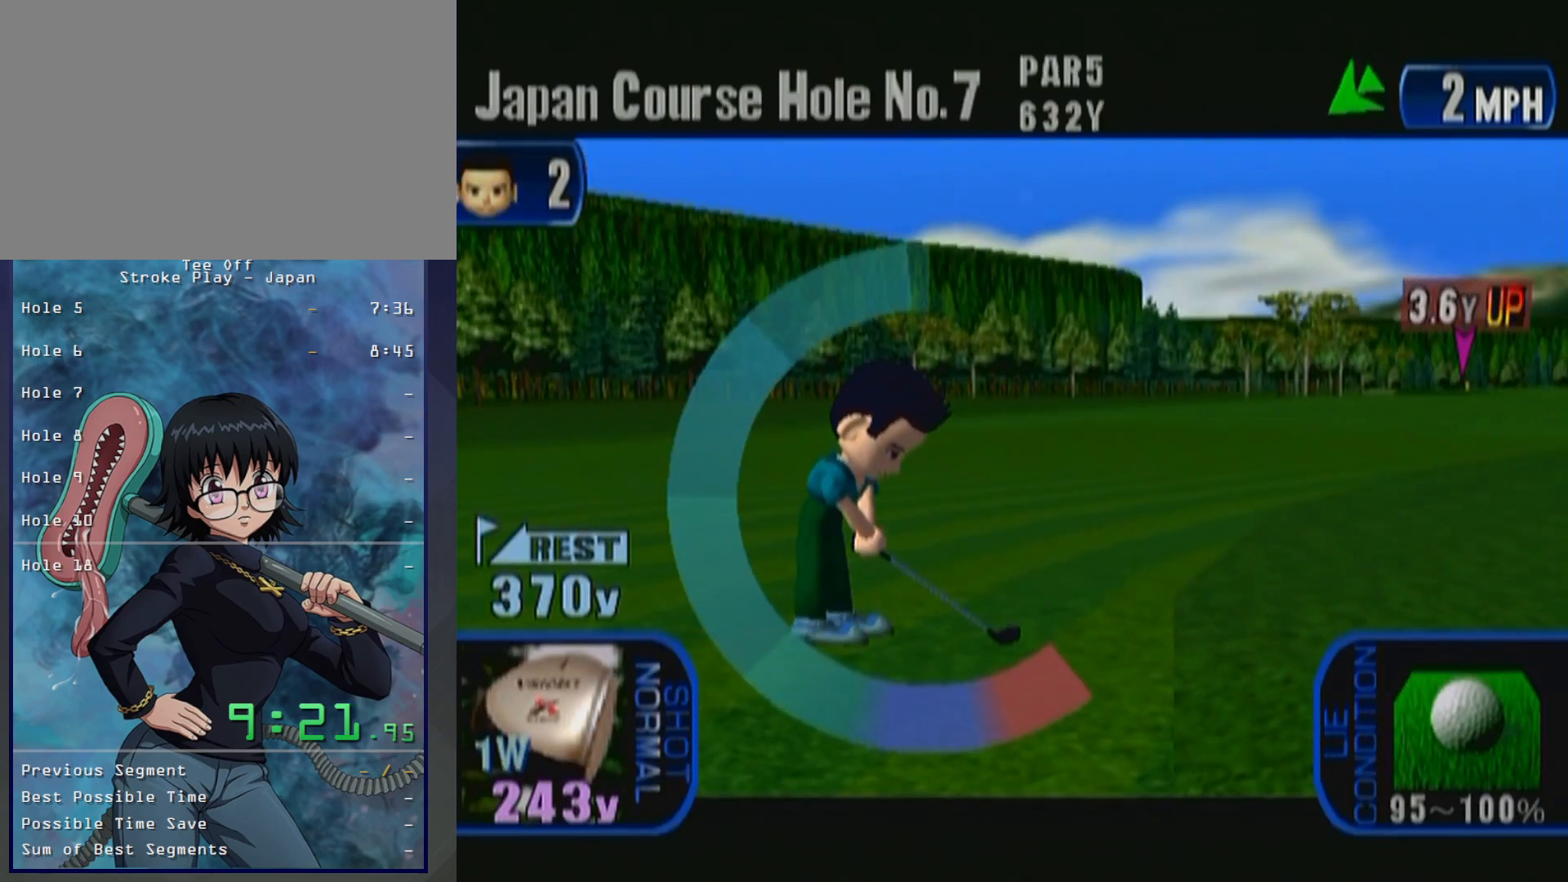
{"buttons": [], "left_stick": "center", "events": [[67, "A", "up"]]}